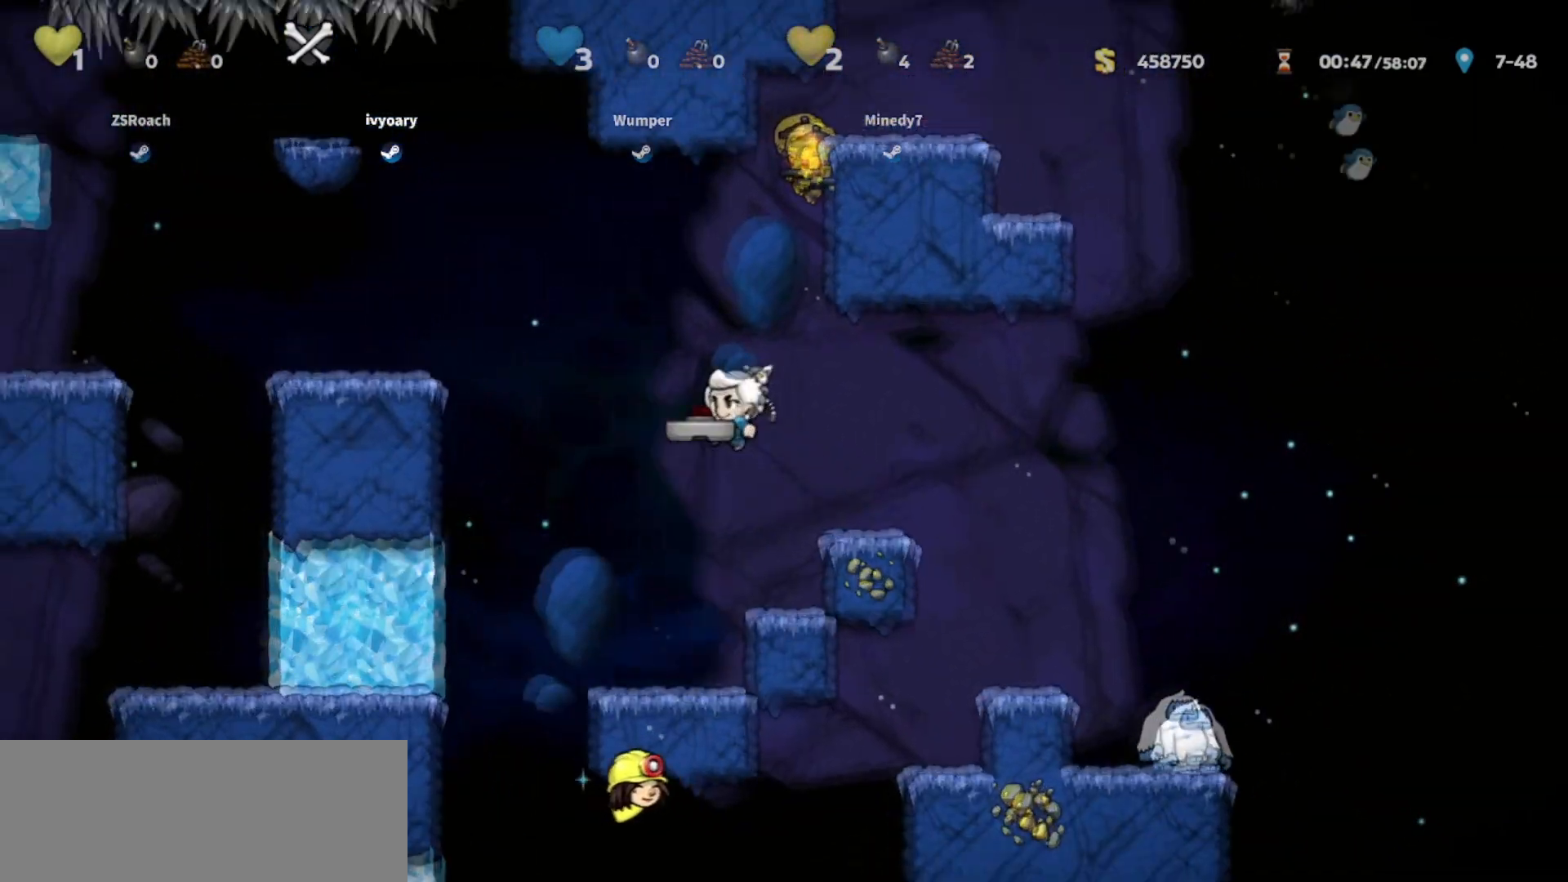
Gameplay with keyboard; each line is a JSON object with the keys held at the frame after it. "events" lists presses ("down") and releases ("up") of "bomb", "door", "down", "escape", "jump", "left", "right", "rope", "tab", "up", "walk" and "whip" between this image and that frame as [ms after this image, input, new state], when the widget could be followed in between. No other keys are recorded. Mouse input is not recorded. Key names are as the overlay labels them; some are game actions (e.g. jump) rather than physical keys.
{"keys": [], "events": [[67, "right", "down"], [133, "left", "up"], [300, "jump", "up"], [367, "right", "up"]]}
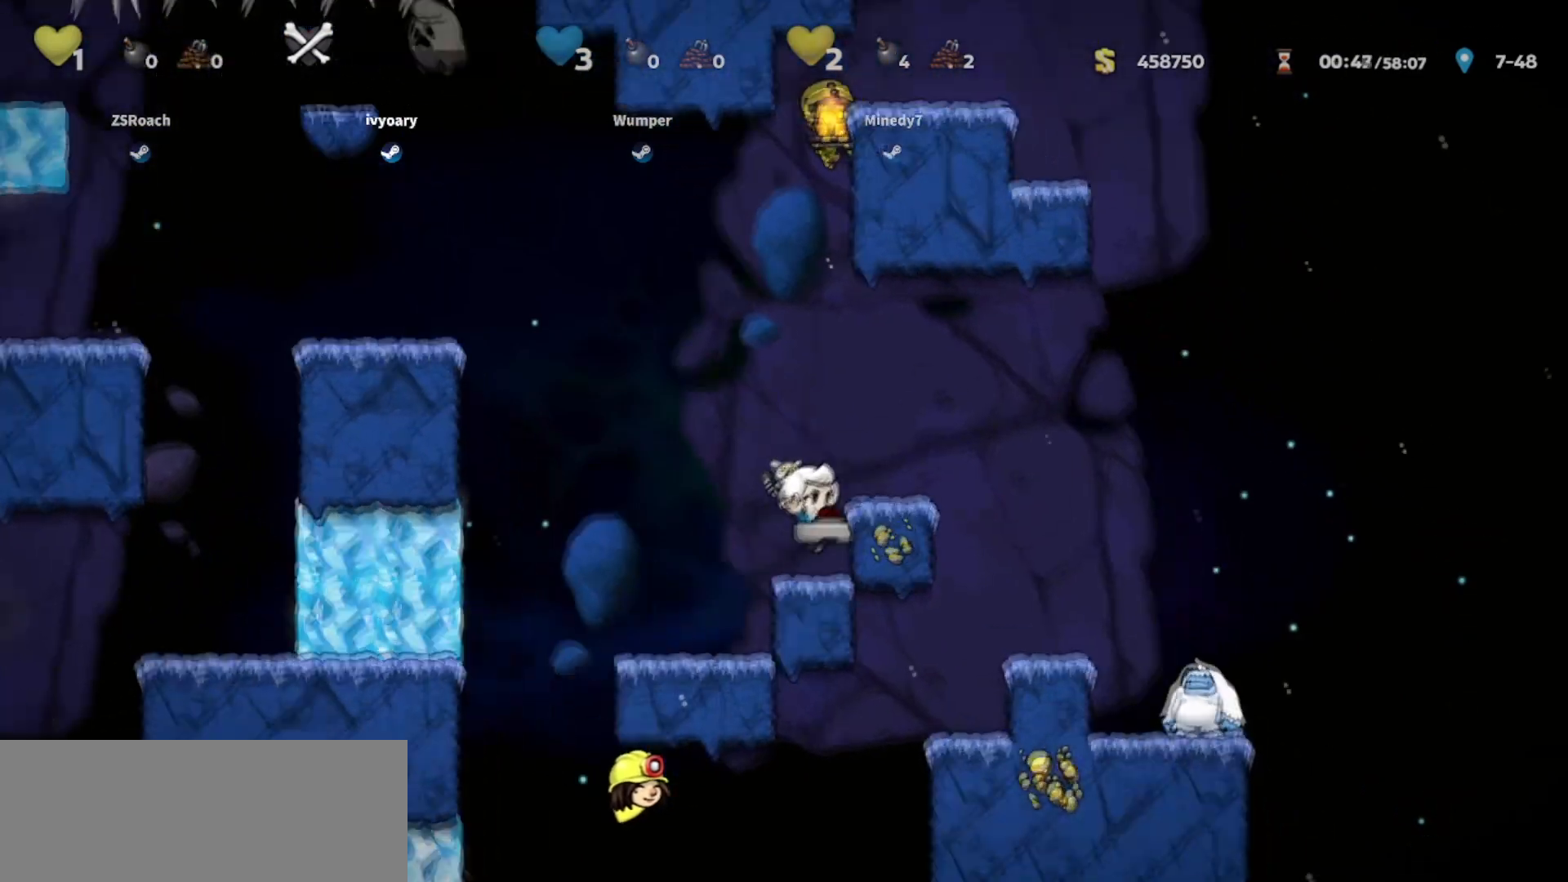
{"keys": []}
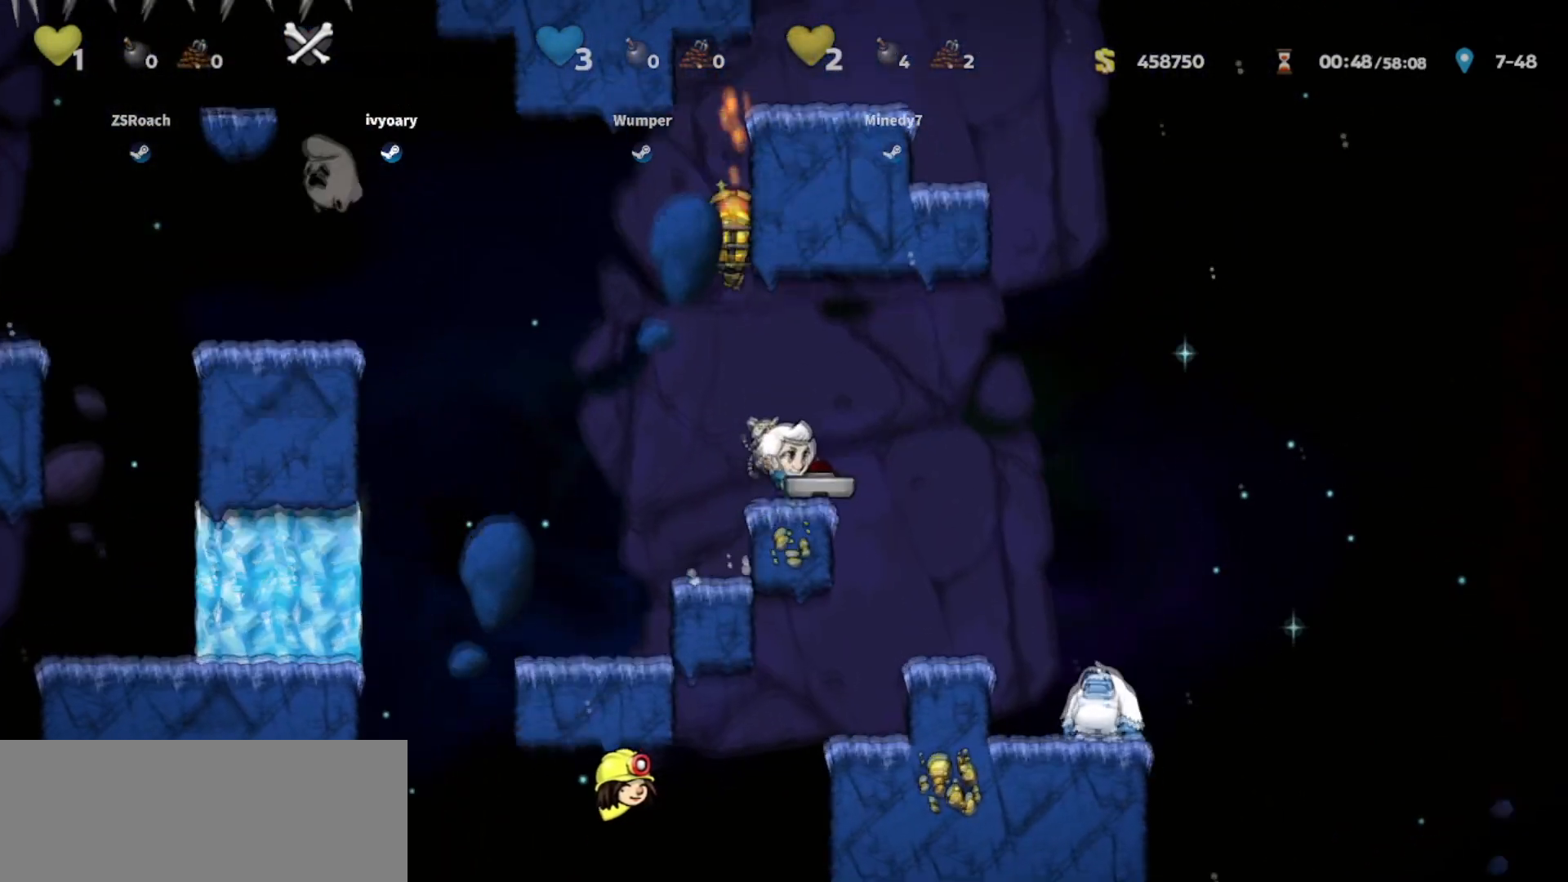
{"keys": ["jump", "right"], "events": [[33, "jump", "down"], [33, "left", "down"], [100, "right", "down"], [200, "right", "up"], [434, "left", "up"], [434, "right", "down"]]}
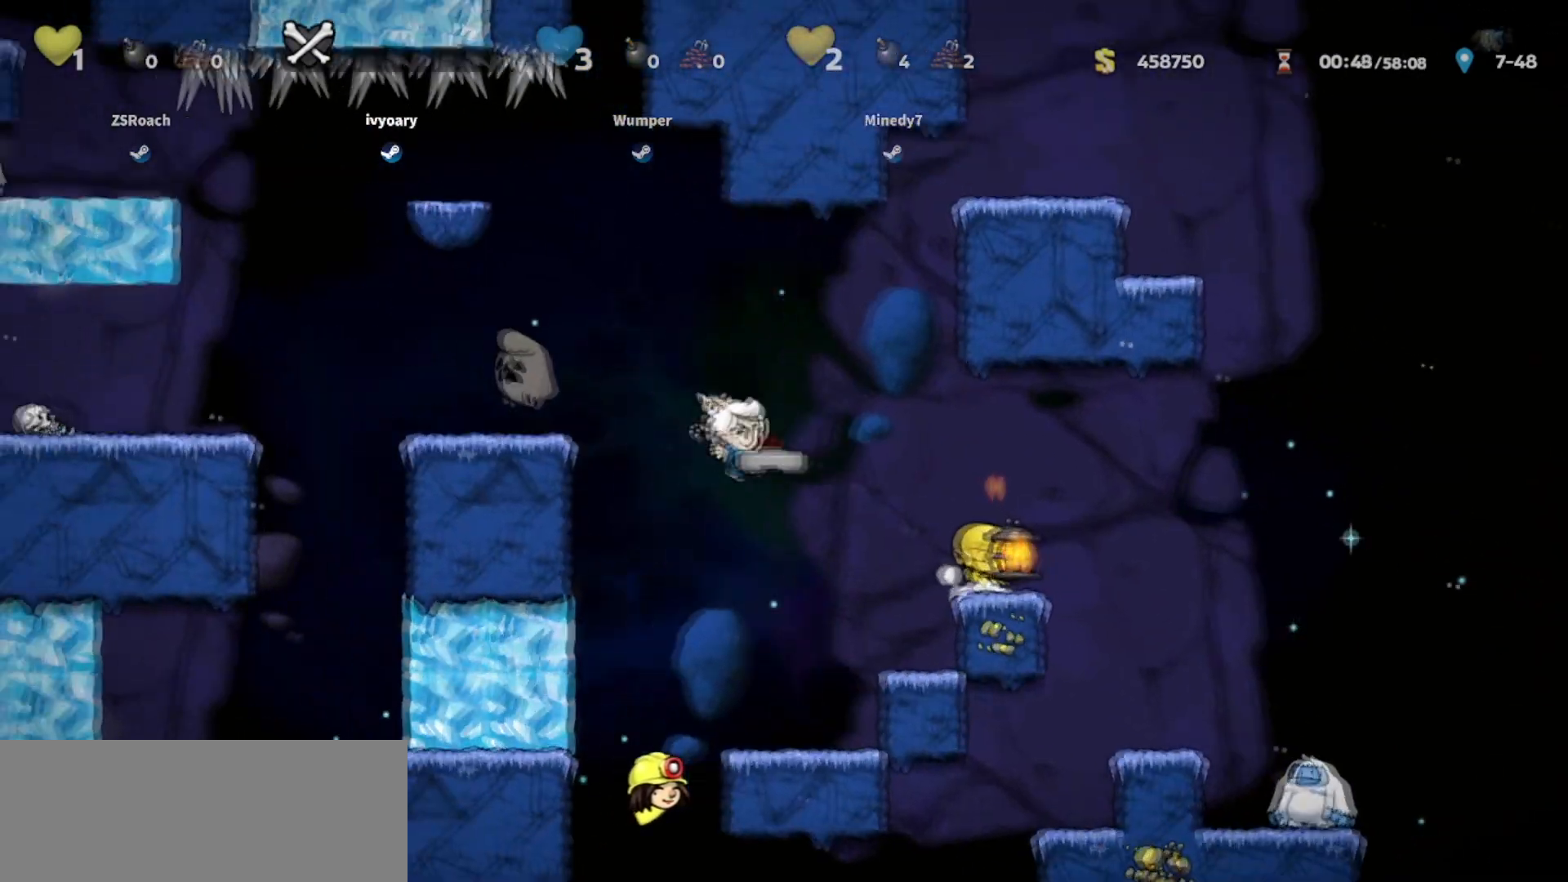
{"keys": []}
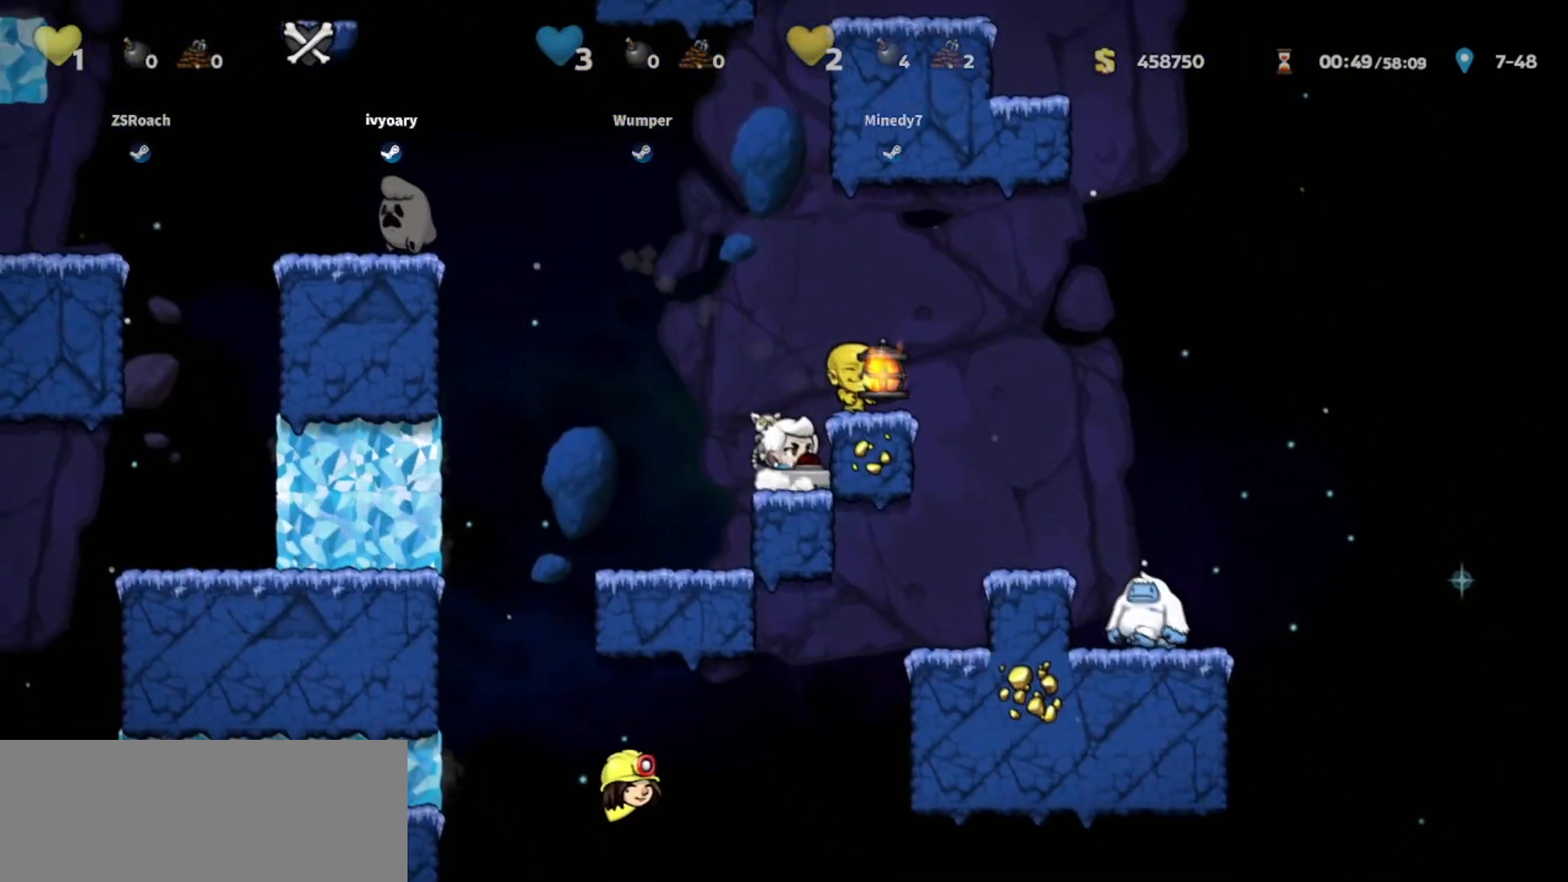
{"keys": ["down", "right", "walk"], "events": [[334, "walk", "down"], [367, "down", "down"], [367, "right", "down"]]}